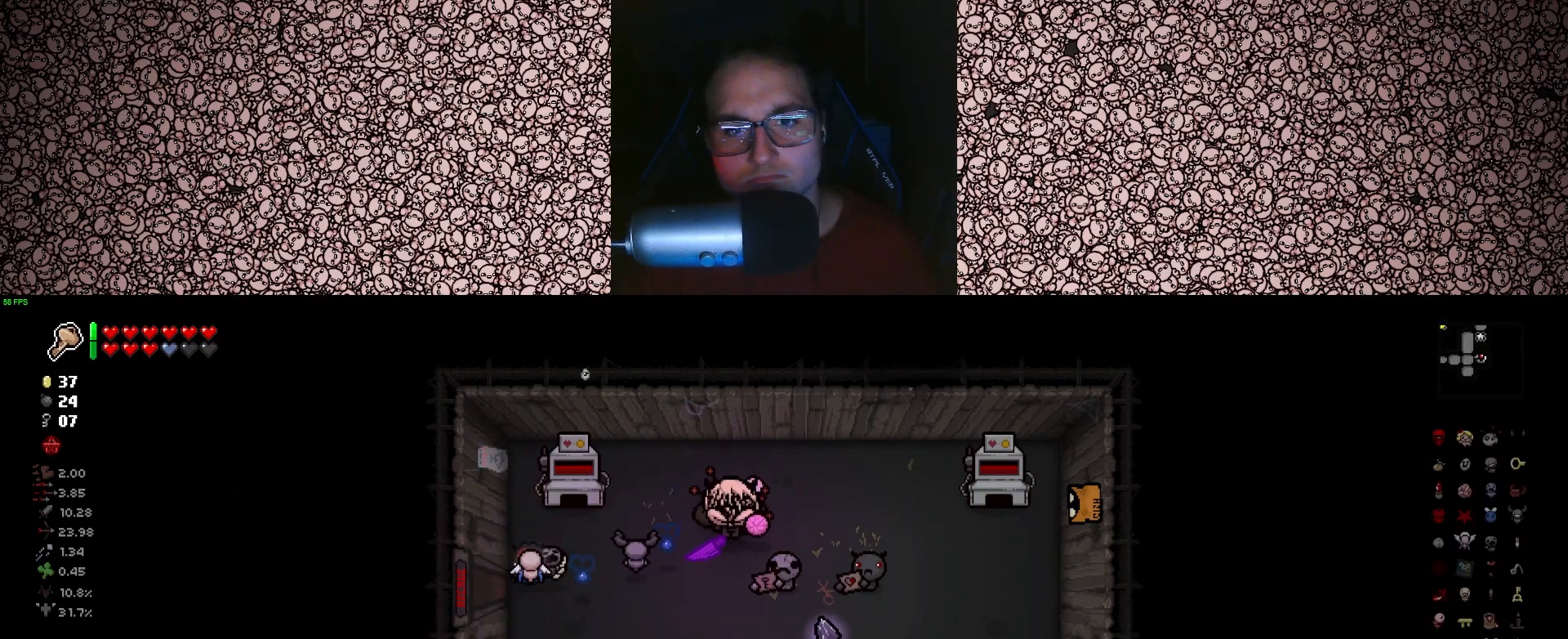
Gameplay with keyboard; each line is a JSON object with the keys held at the frame after it. "events" lists presses ("down") and releases ("up") of "a", "ctrl", "d", "down", "e", "escape", "f", "left", "q", "r", "right", "s", "space", "tab", "up" and "w" between this image and that frame as [ms after this image, input, new state], when the widget could be followed in between. No other keys are recorded. Mouse input is not recorded.
{"keys": [], "events": [[16, "w", "up"], [183, "s", "down"], [200, "d", "up"], [300, "s", "up"]]}
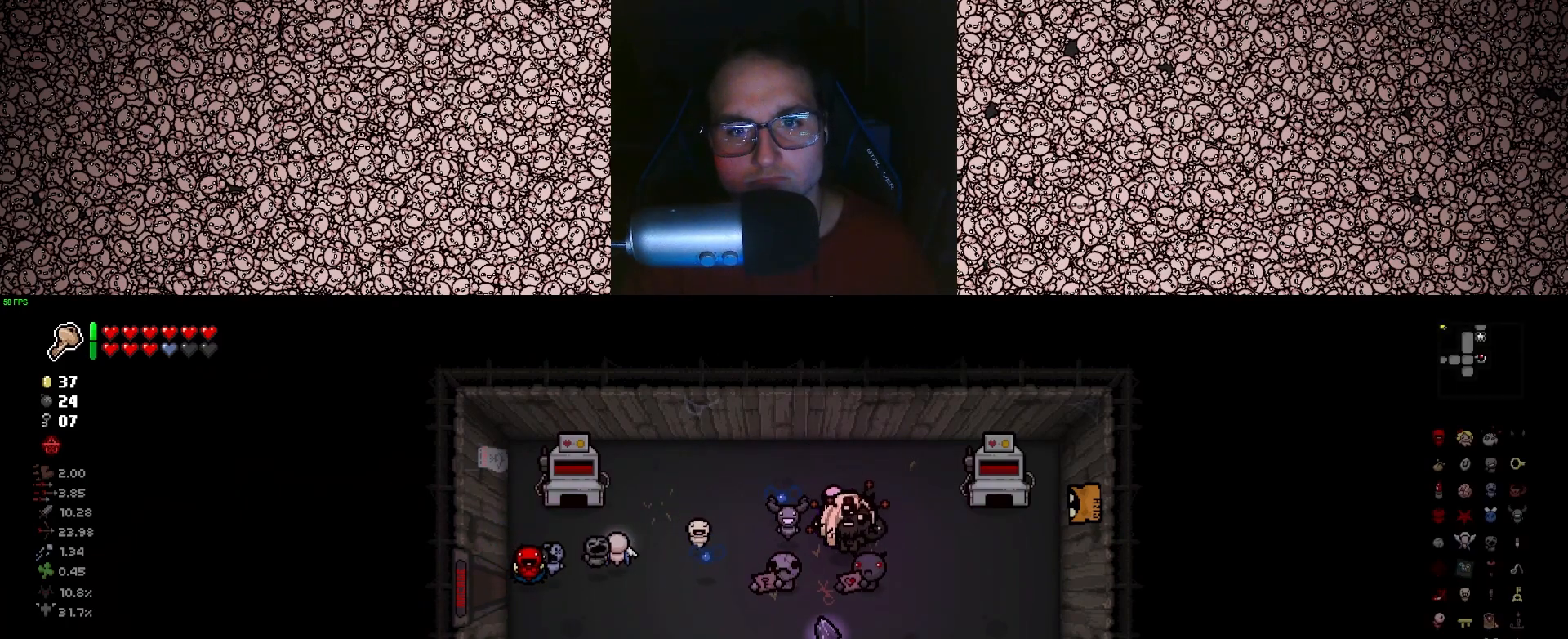
{"keys": [], "events": [[16, "d", "down"], [50, "s", "down"], [83, "d", "up"], [116, "s", "up"]]}
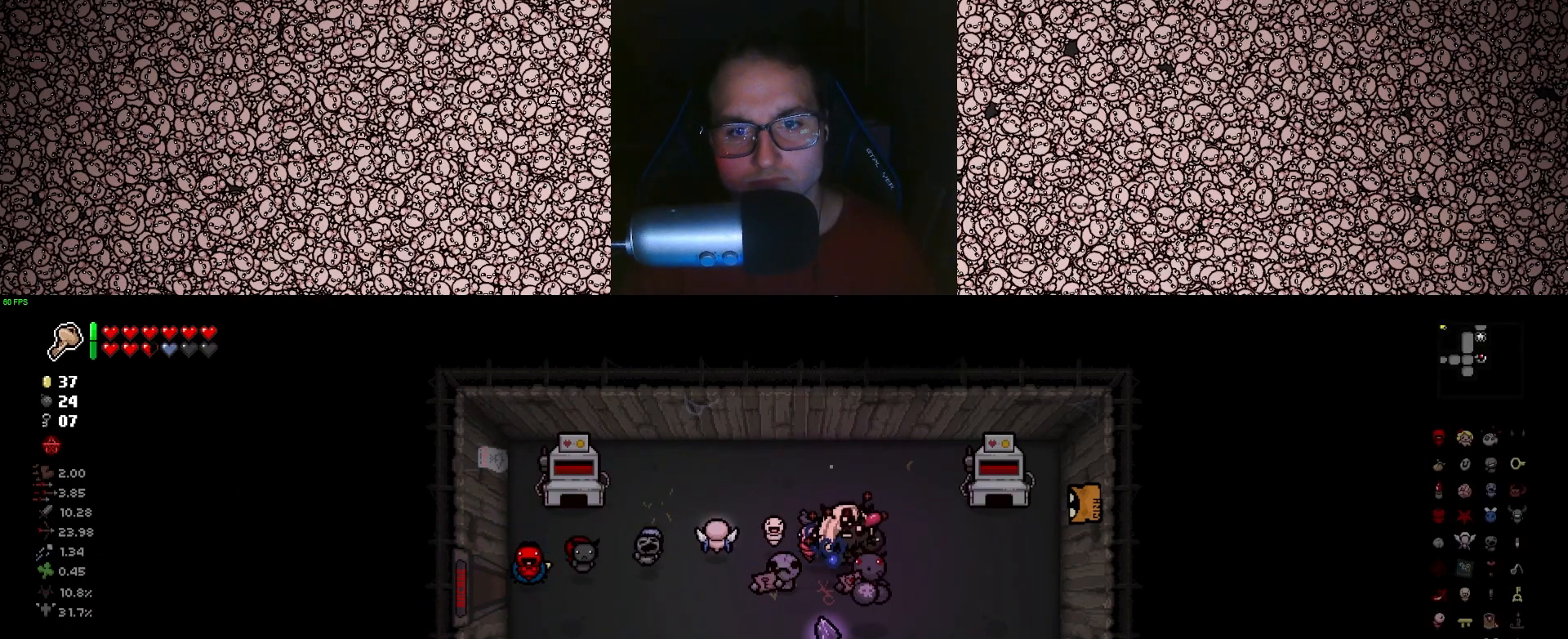
{"keys": [], "events": [[300, "d", "down"], [300, "s", "down"], [333, "d", "up"], [366, "s", "up"]]}
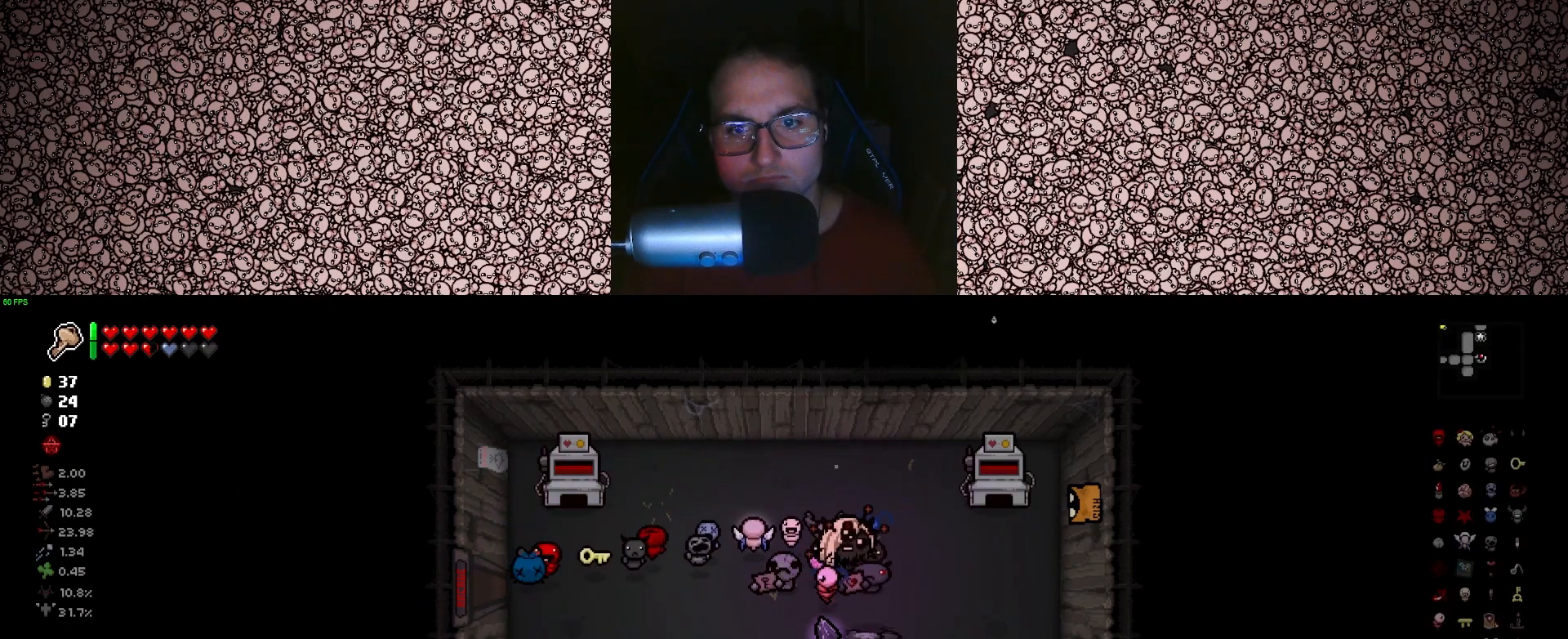
{"keys": [], "events": [[183, "d", "down"], [283, "d", "up"]]}
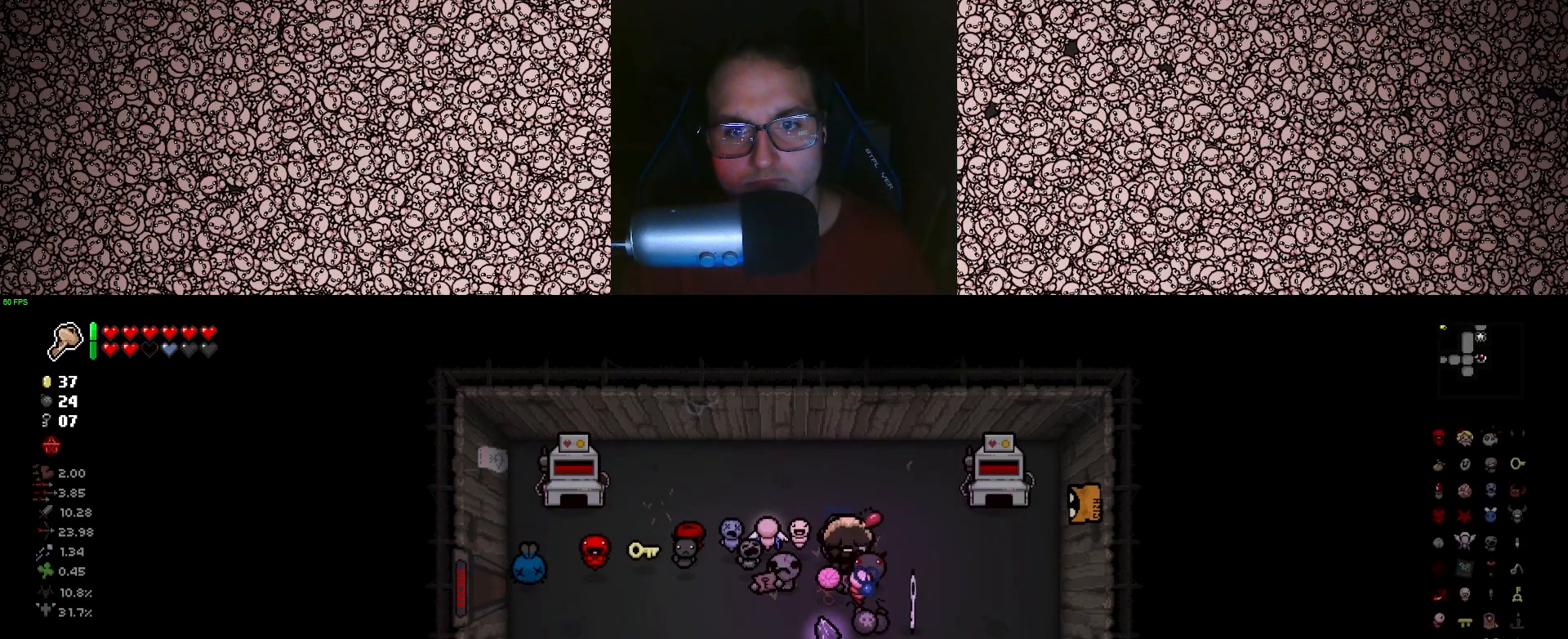
{"keys": [], "events": [[233, "w", "down"], [266, "d", "down"], [283, "w", "up"], [350, "d", "up"]]}
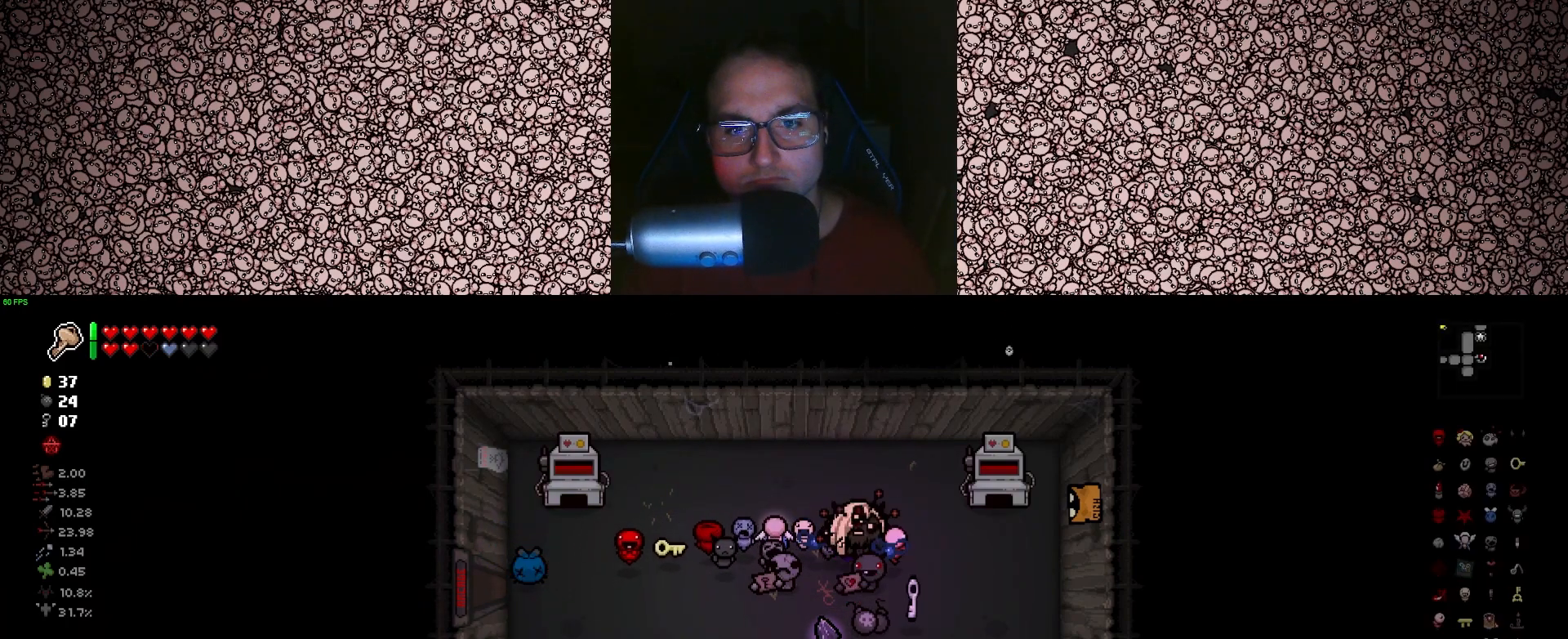
{"keys": [], "events": [[183, "s", "down"], [283, "s", "up"]]}
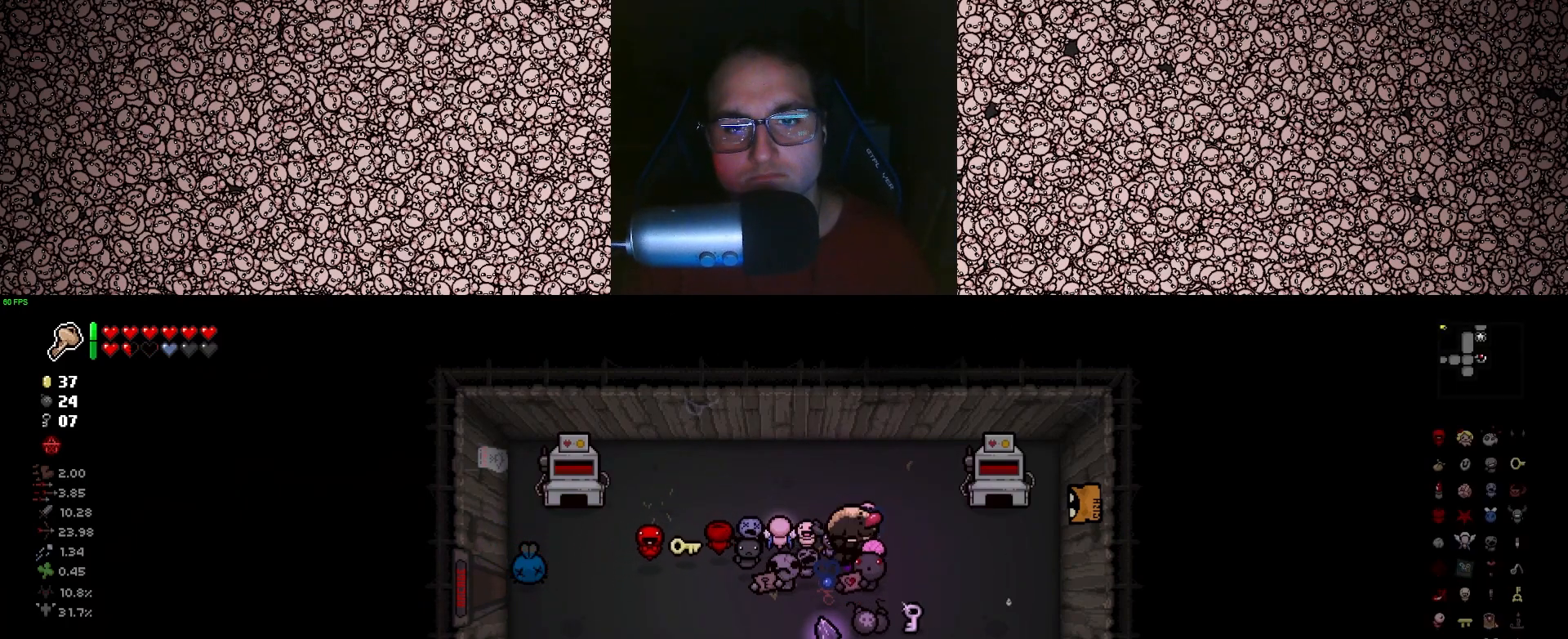
{"keys": [], "events": [[116, "d", "down"], [233, "d", "up"]]}
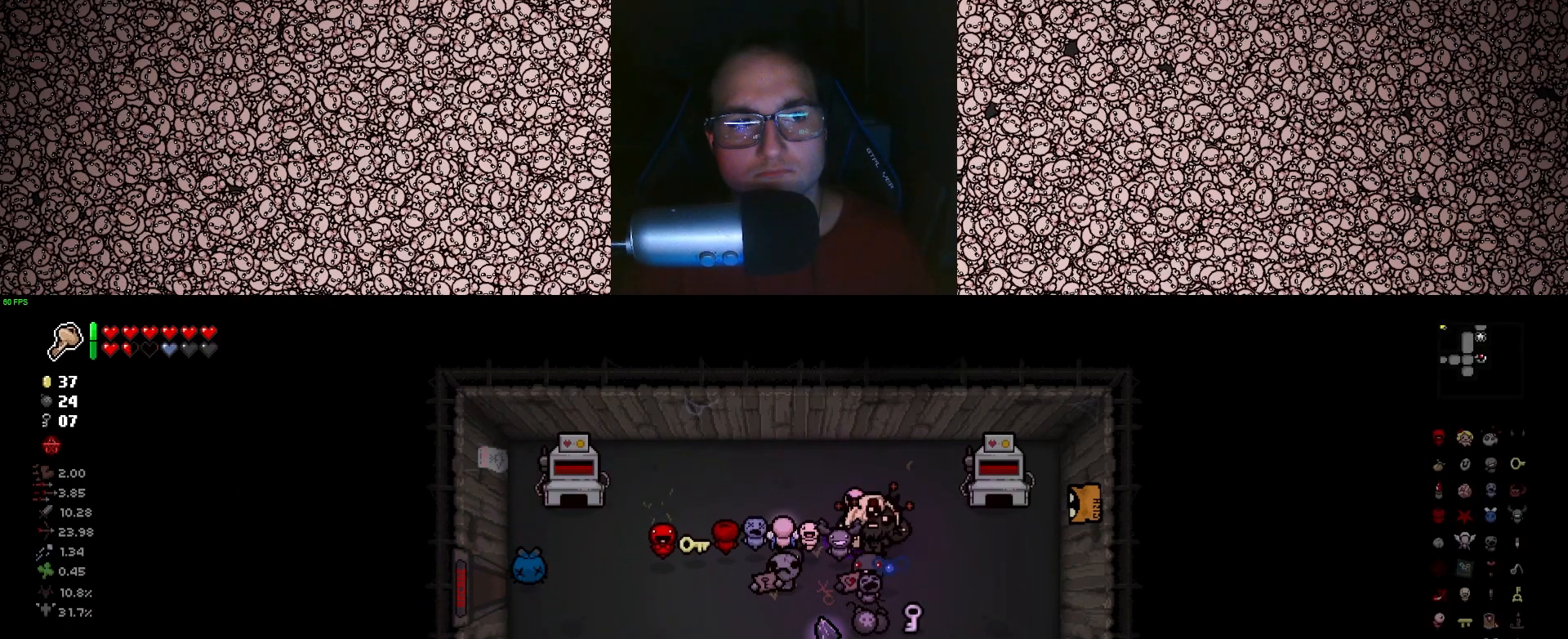
{"keys": [], "events": [[183, "d", "down"], [183, "s", "down"], [250, "d", "up"], [250, "s", "up"]]}
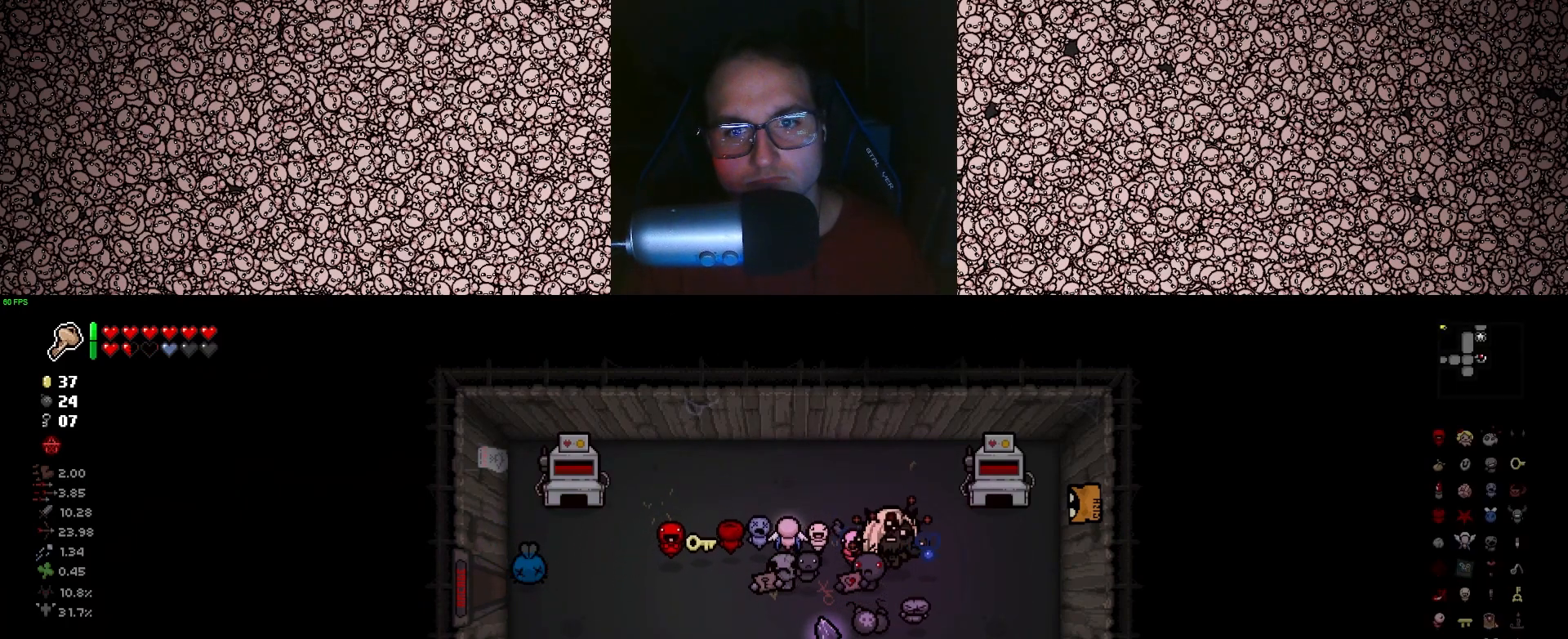
{"keys": [], "events": [[66, "a", "down"], [183, "a", "up"]]}
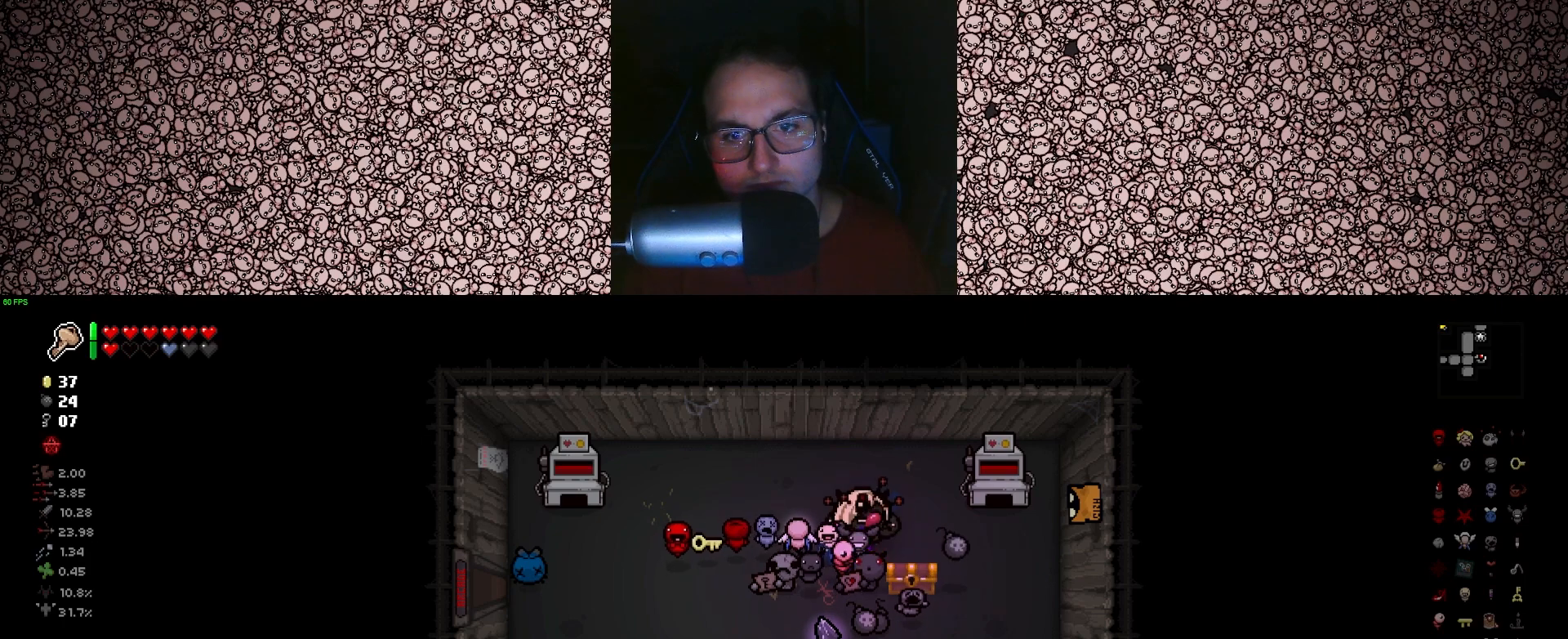
{"keys": [], "events": []}
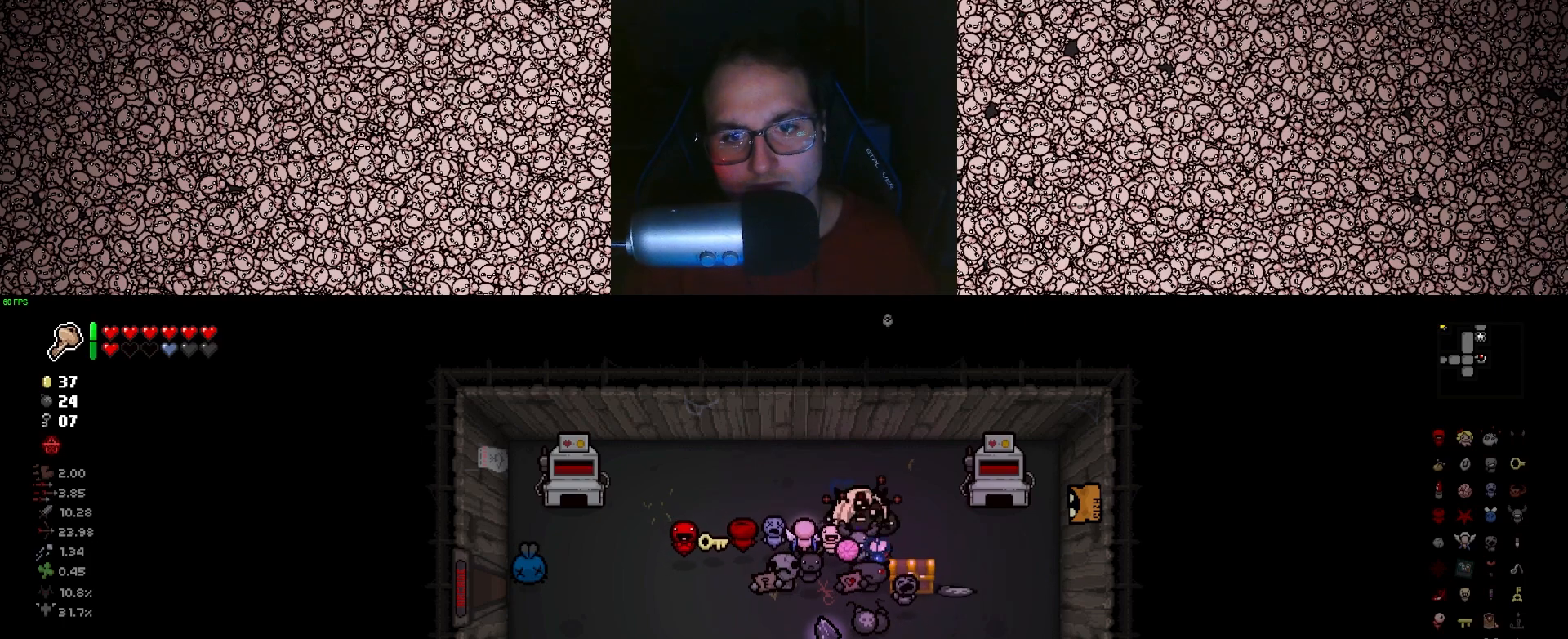
{"keys": [], "events": [[33, "s", "down"], [66, "d", "down"], [133, "d", "up"], [133, "s", "up"]]}
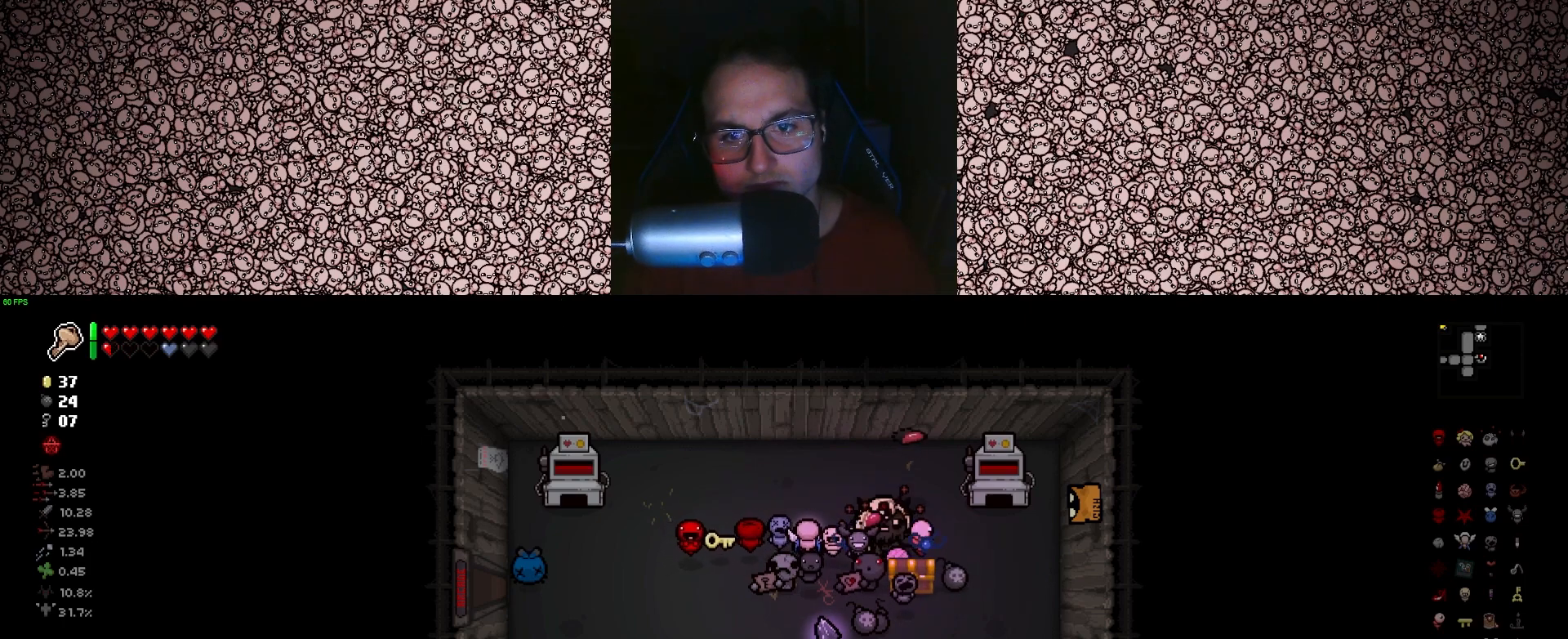
{"keys": [], "events": []}
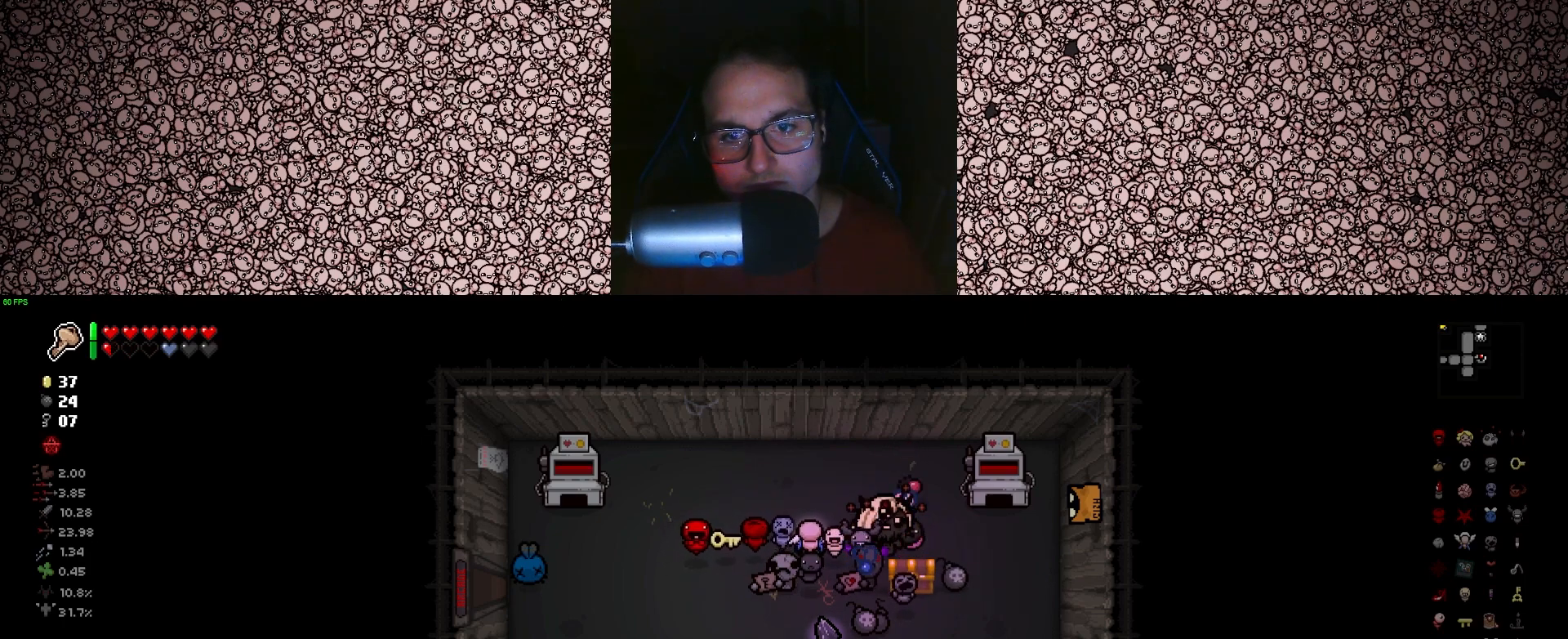
{"keys": [], "events": [[33, "a", "down"], [50, "s", "down"], [100, "a", "up"], [116, "s", "up"]]}
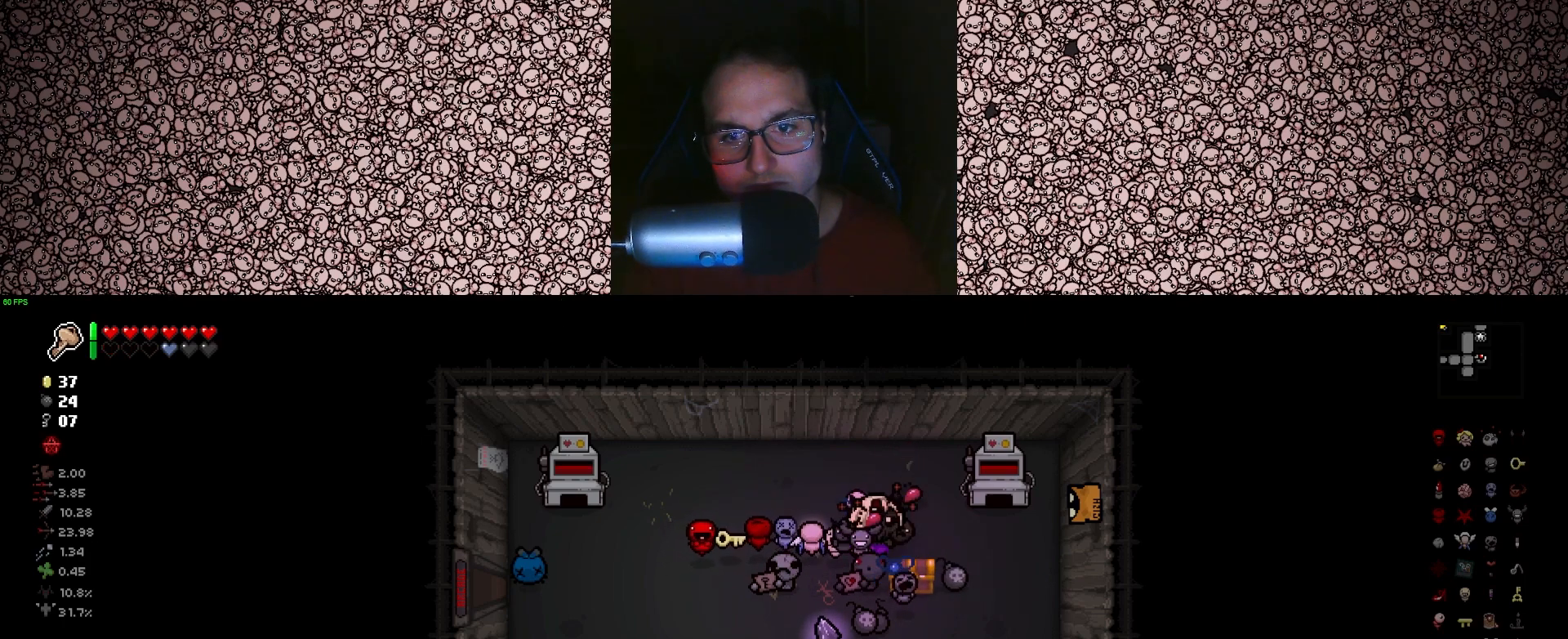
{"keys": [], "events": []}
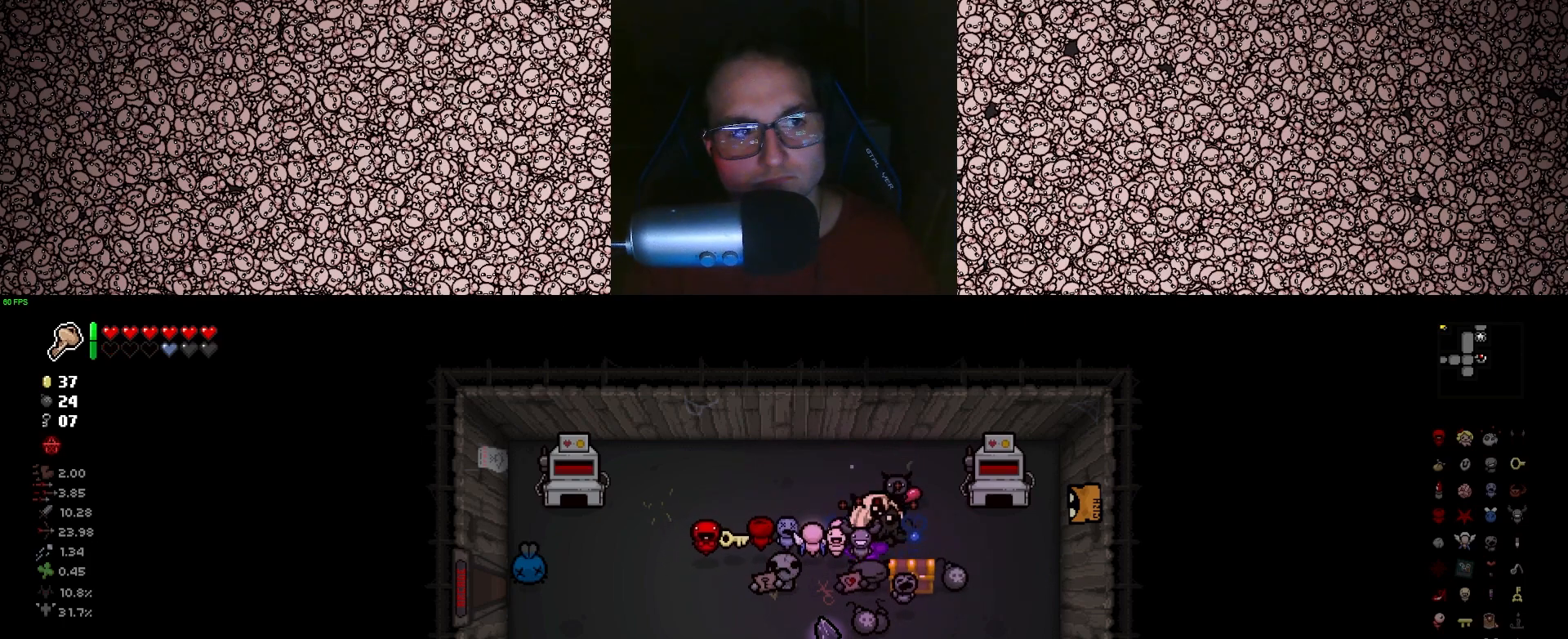
{"keys": [], "events": [[33, "a", "down"], [33, "s", "down"], [100, "a", "up"], [133, "s", "up"]]}
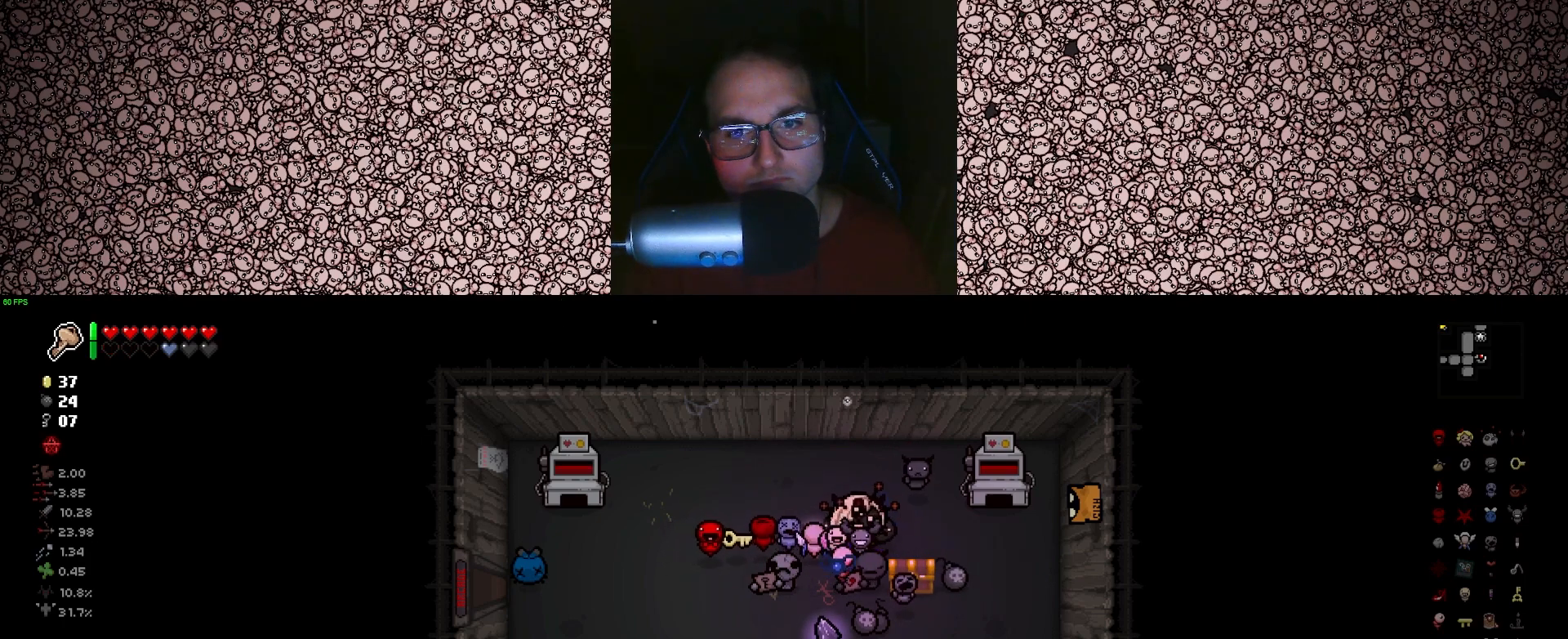
{"keys": [], "events": [[100, "d", "down"], [133, "d", "up"]]}
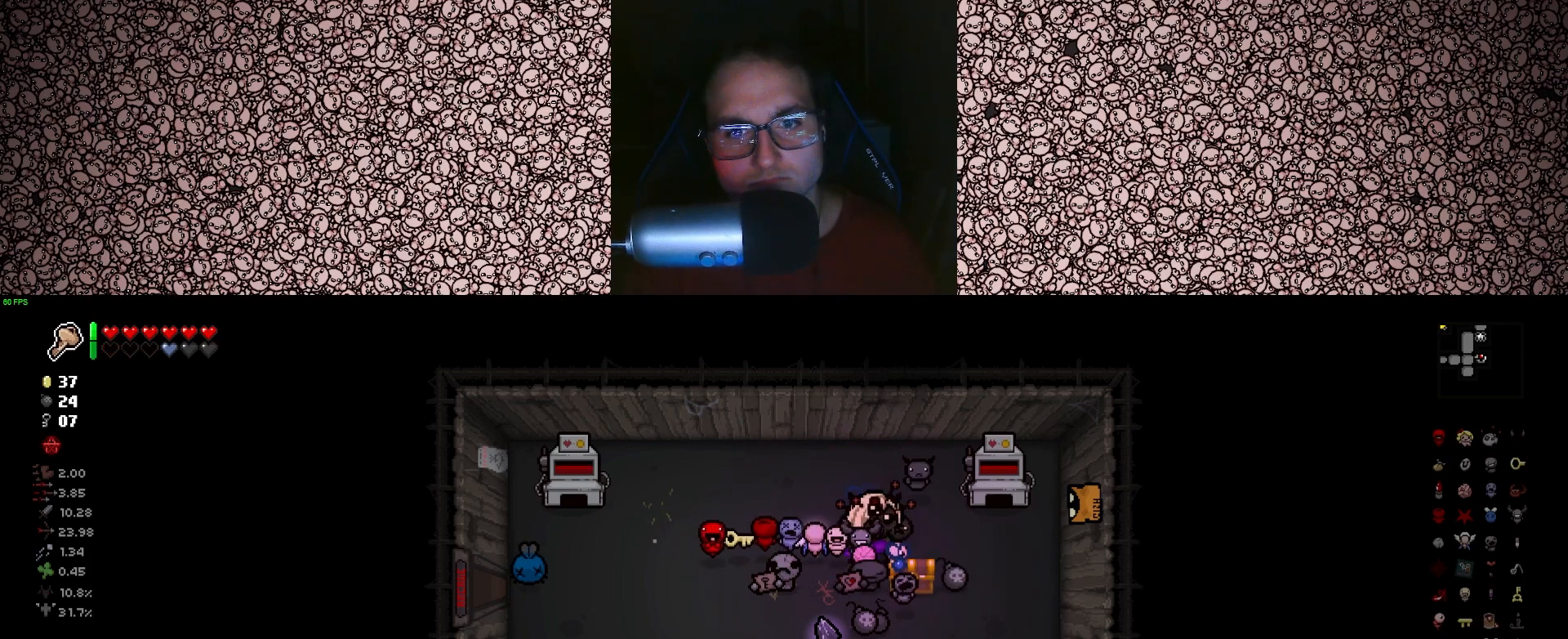
{"keys": [], "events": []}
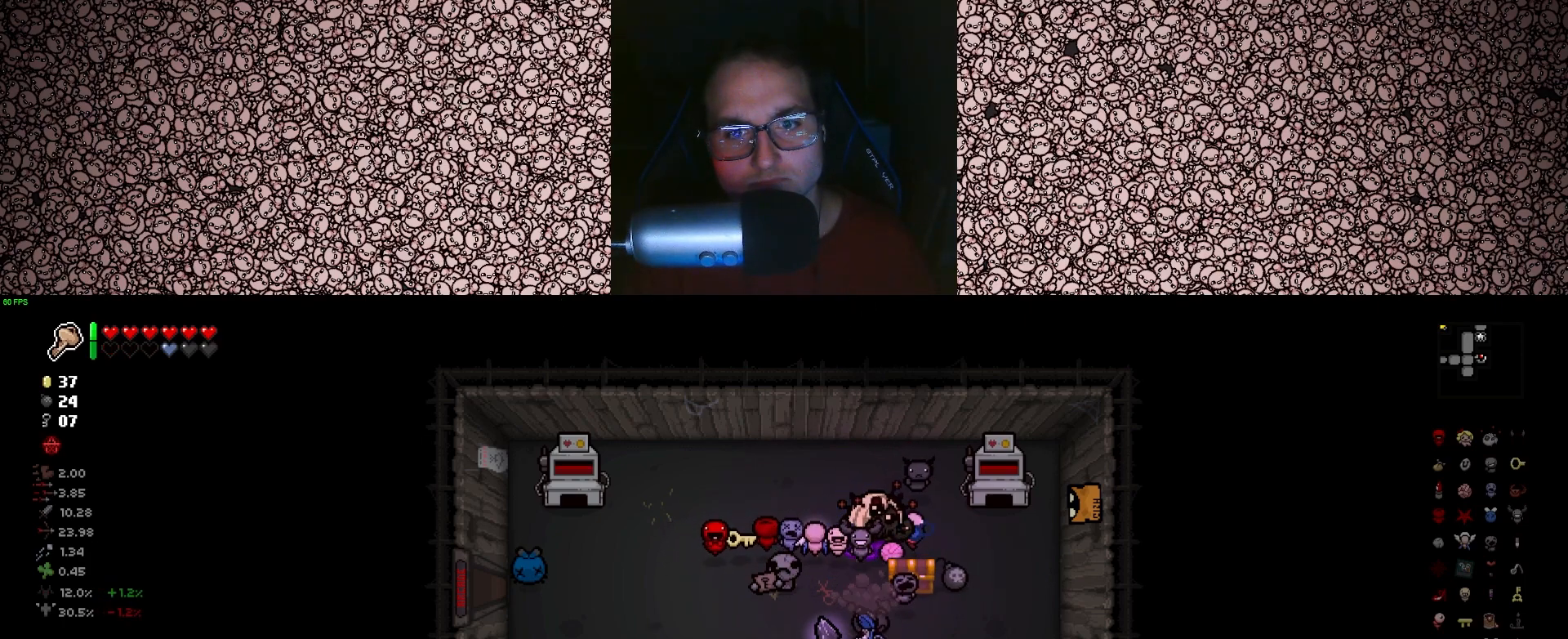
{"keys": [], "events": []}
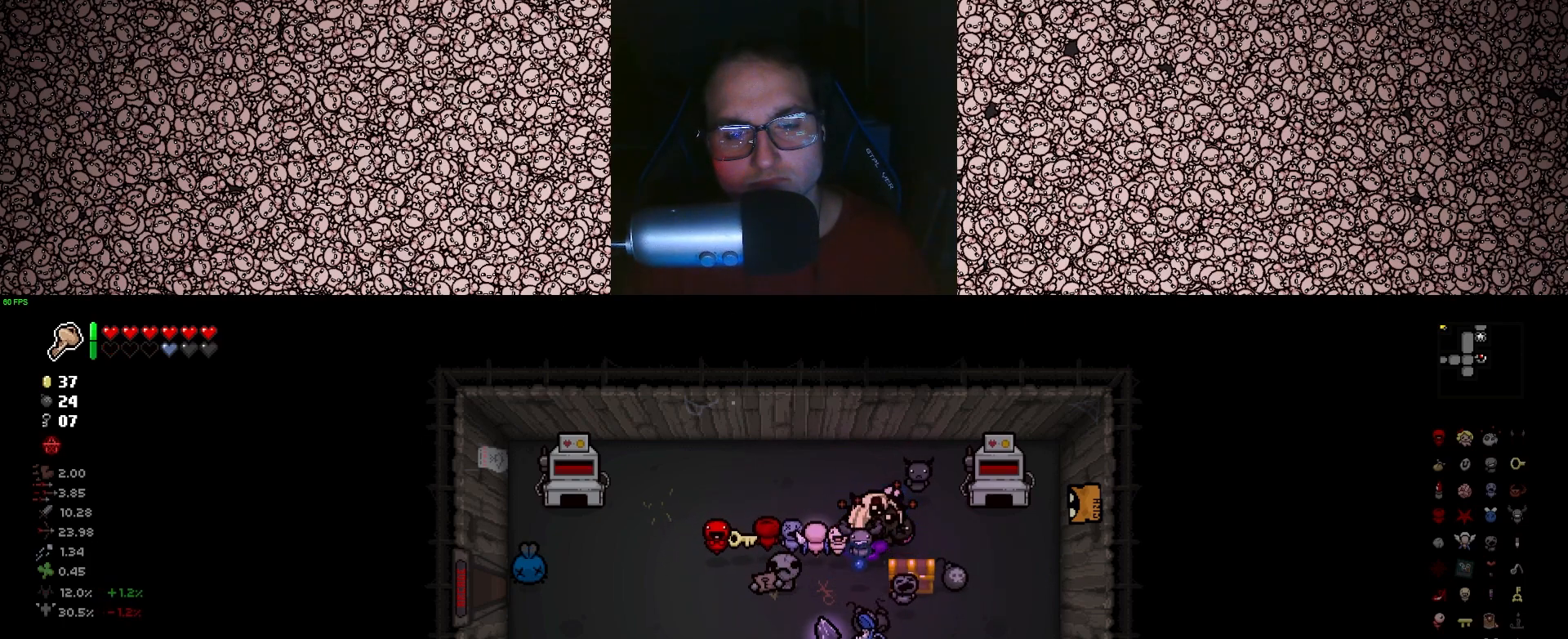
{"keys": [], "events": [[200, "s", "down"], [316, "s", "up"]]}
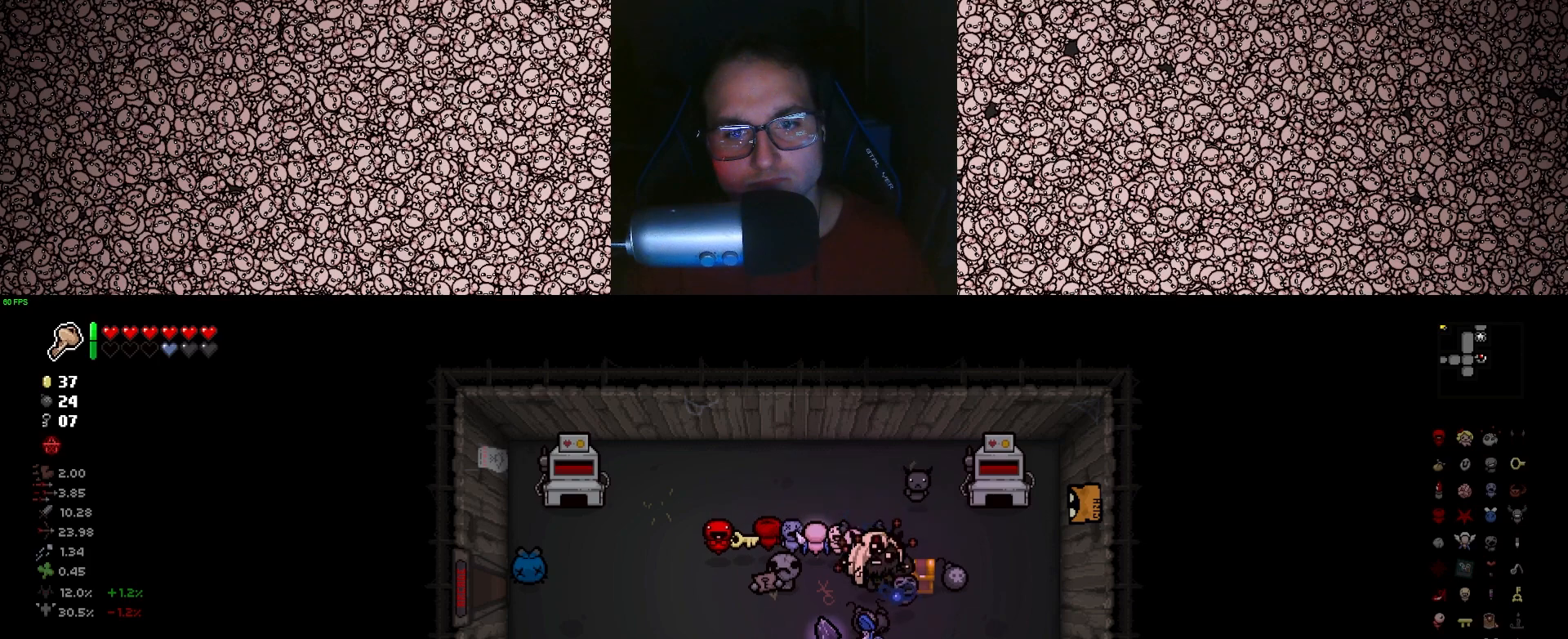
{"keys": ["d"], "events": [[16, "s", "down"], [133, "s", "up"], [300, "d", "down"]]}
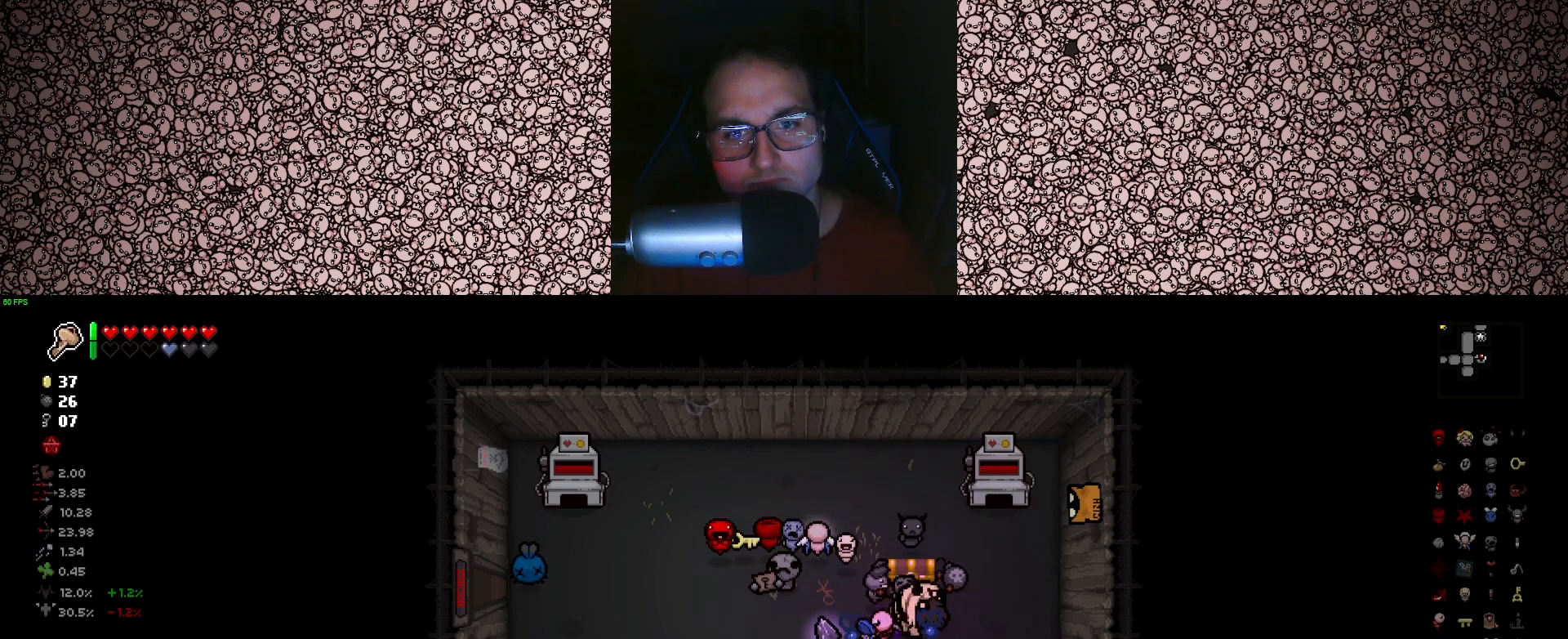
{"keys": [], "events": [[83, "d", "up"], [116, "w", "down"], [216, "a", "down"], [366, "a", "up"], [366, "w", "up"]]}
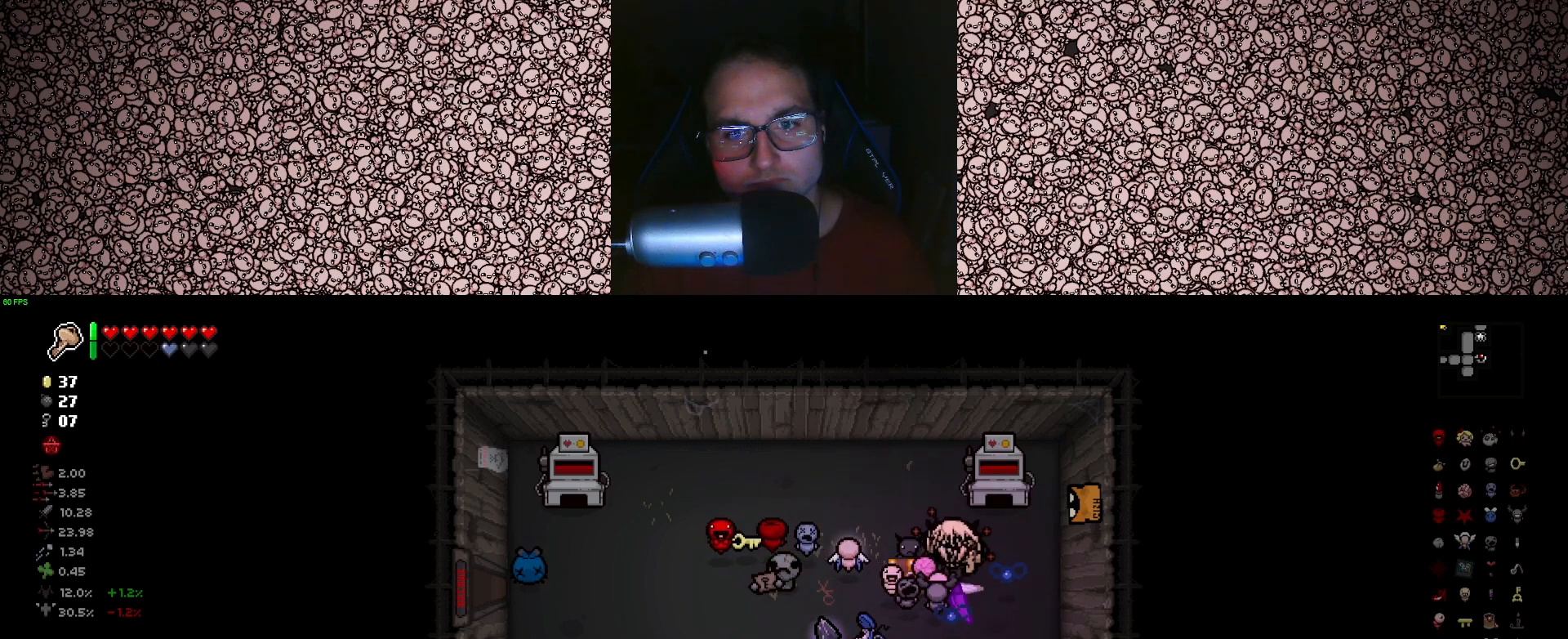
{"keys": [], "events": [[200, "a", "down"], [333, "a", "up"]]}
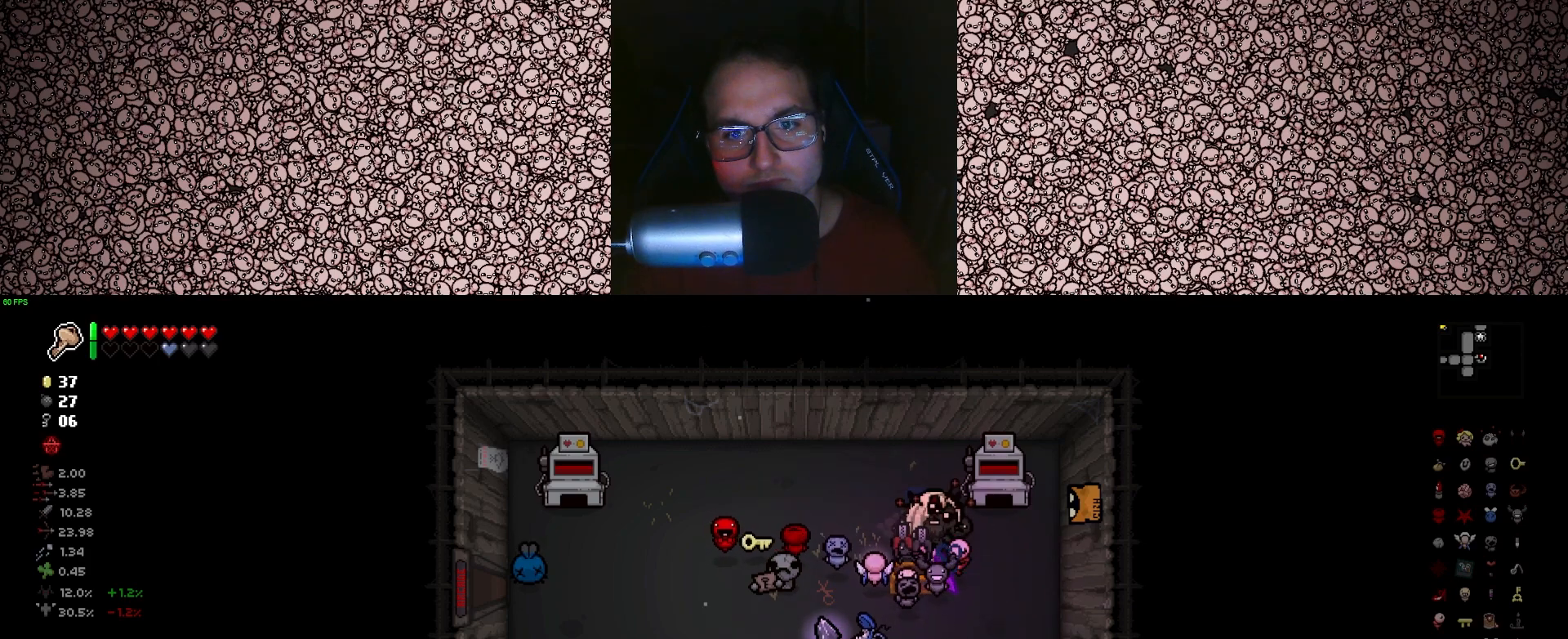
{"keys": [], "events": [[16, "d", "down"], [150, "d", "up"], [316, "s", "down"], [450, "s", "up"]]}
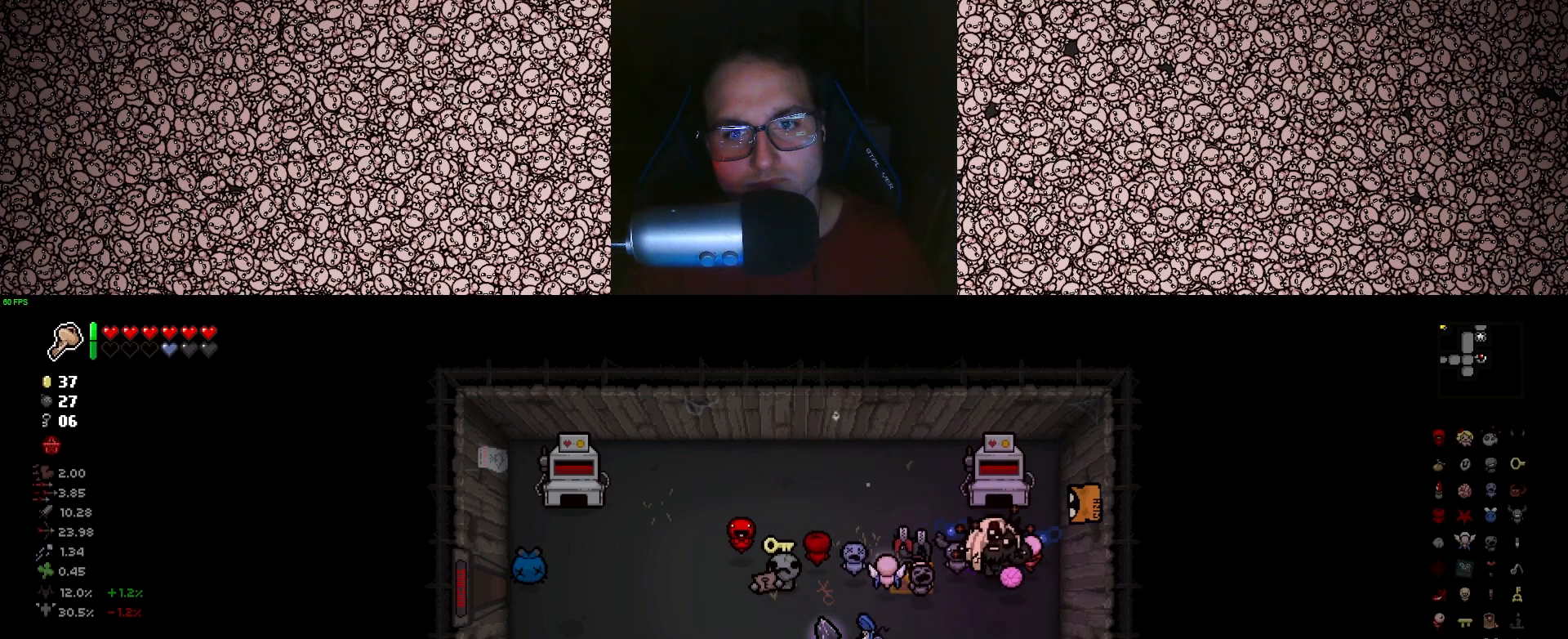
{"keys": ["w"], "events": [[233, "a", "down"], [466, "w", "down"], [483, "a", "up"]]}
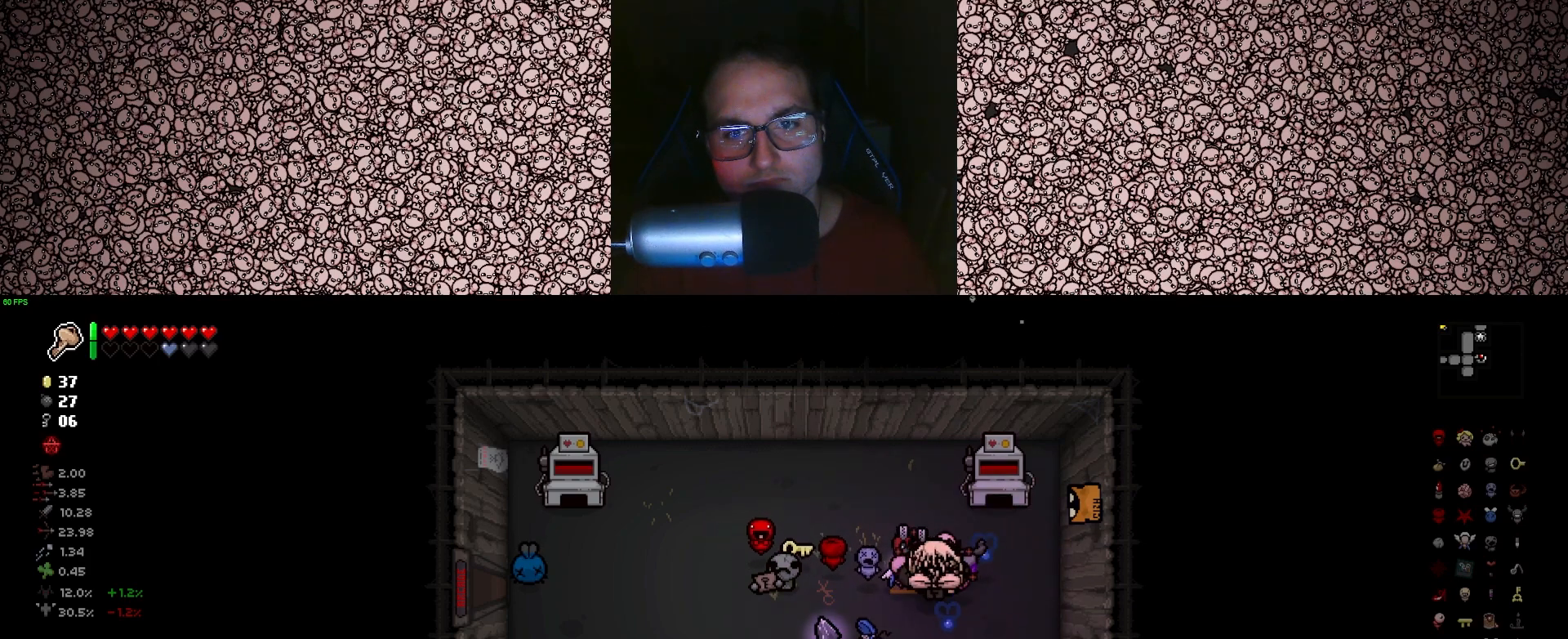
{"keys": [], "events": [[33, "w", "up"]]}
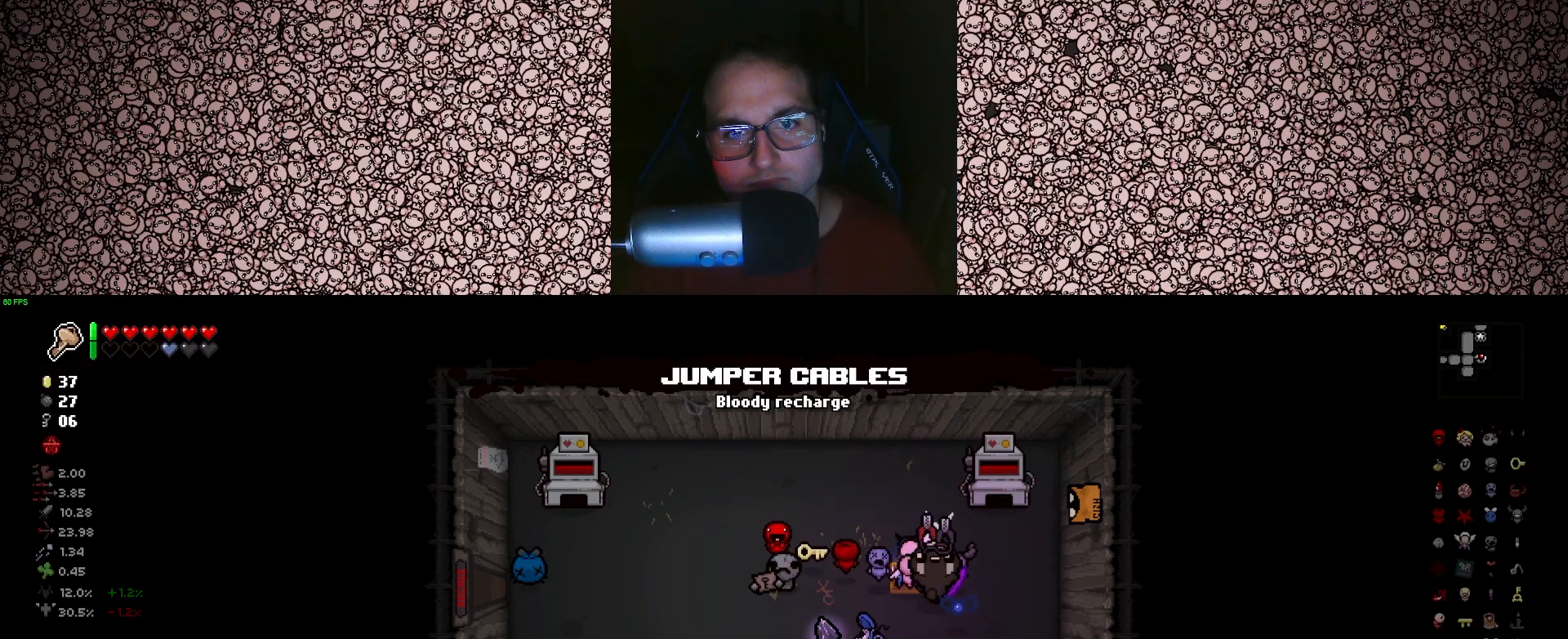
{"keys": [], "events": [[150, "w", "down"], [166, "a", "down"], [316, "w", "up"], [400, "a", "up"]]}
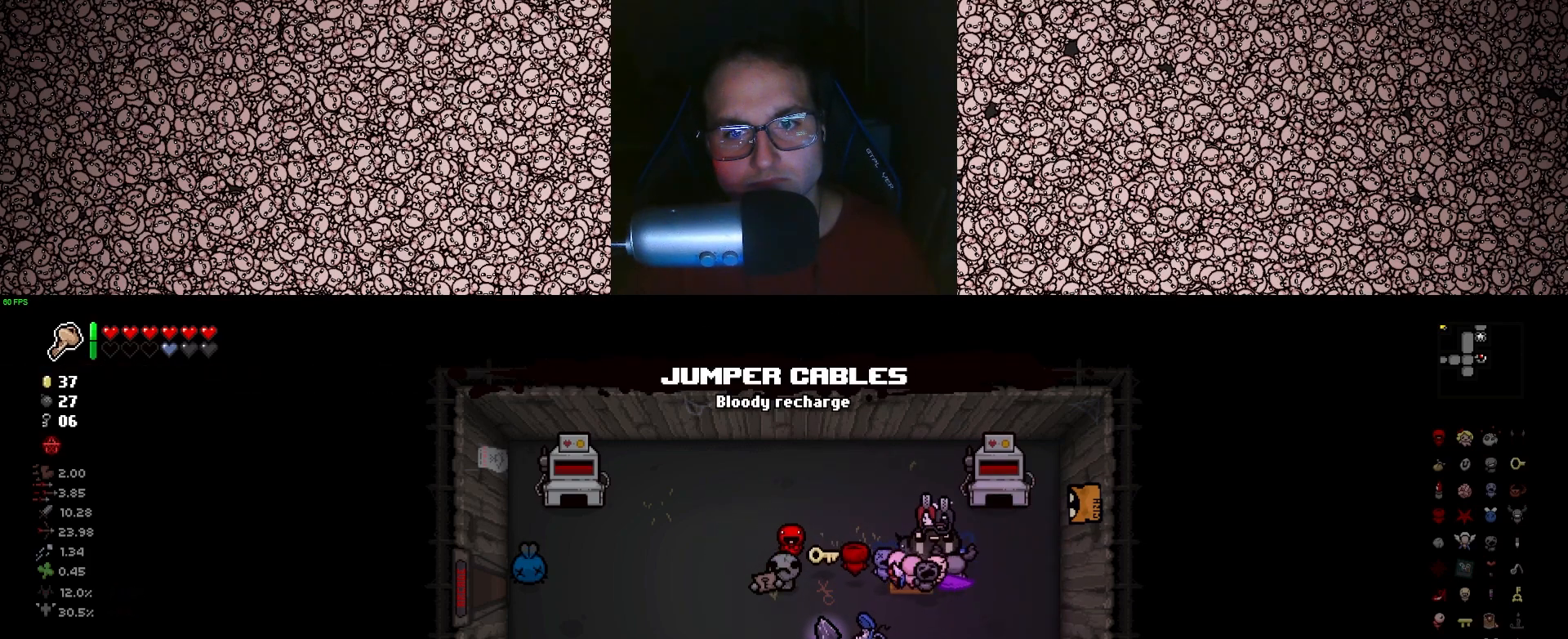
{"keys": [], "events": [[233, "a", "down"], [283, "w", "down"], [383, "w", "up"], [483, "a", "up"]]}
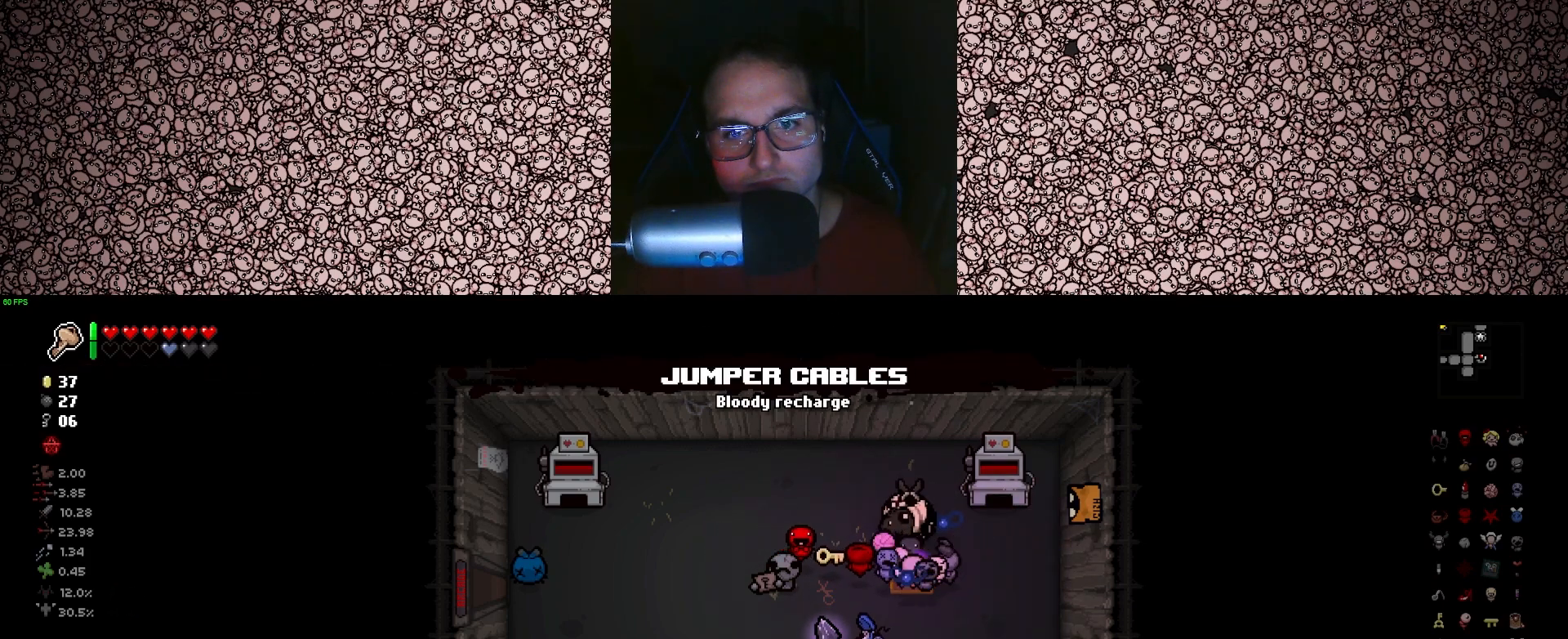
{"keys": [], "events": [[333, "a", "down"], [333, "w", "down"], [466, "w", "up"], [483, "a", "up"]]}
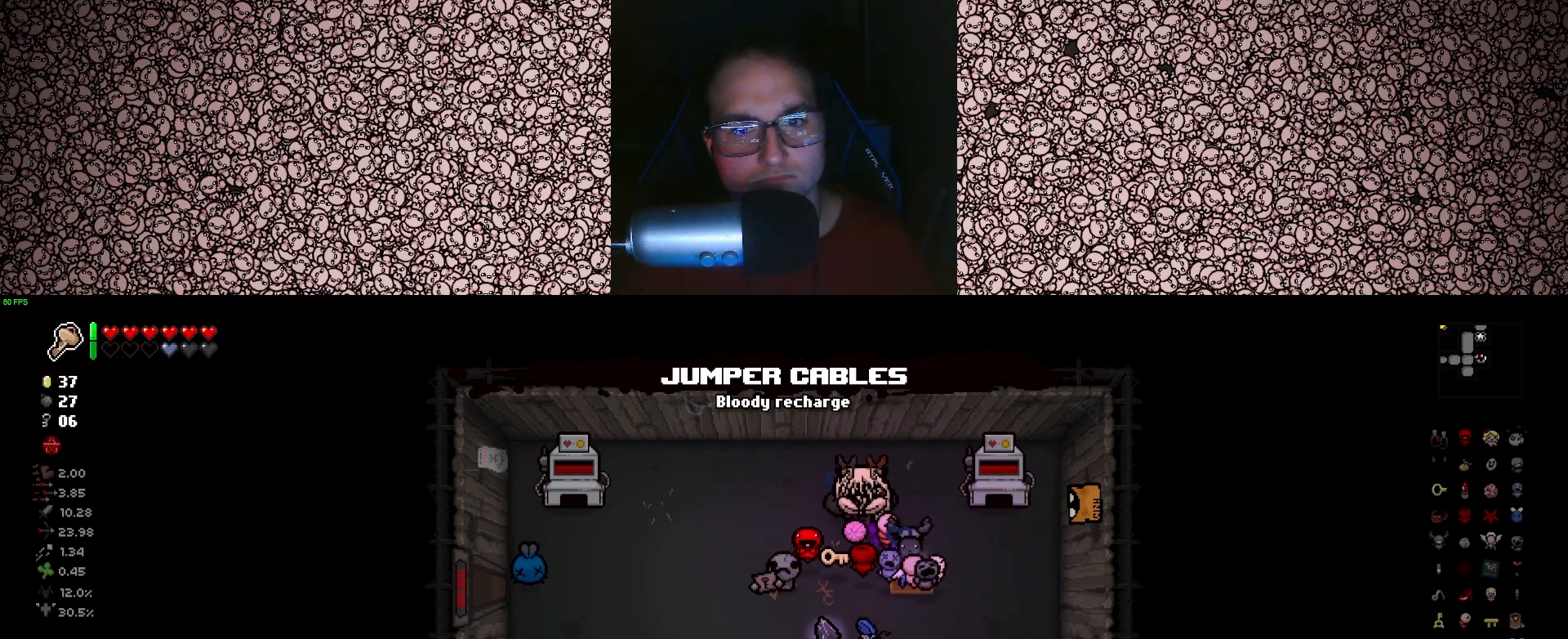
{"keys": [], "events": []}